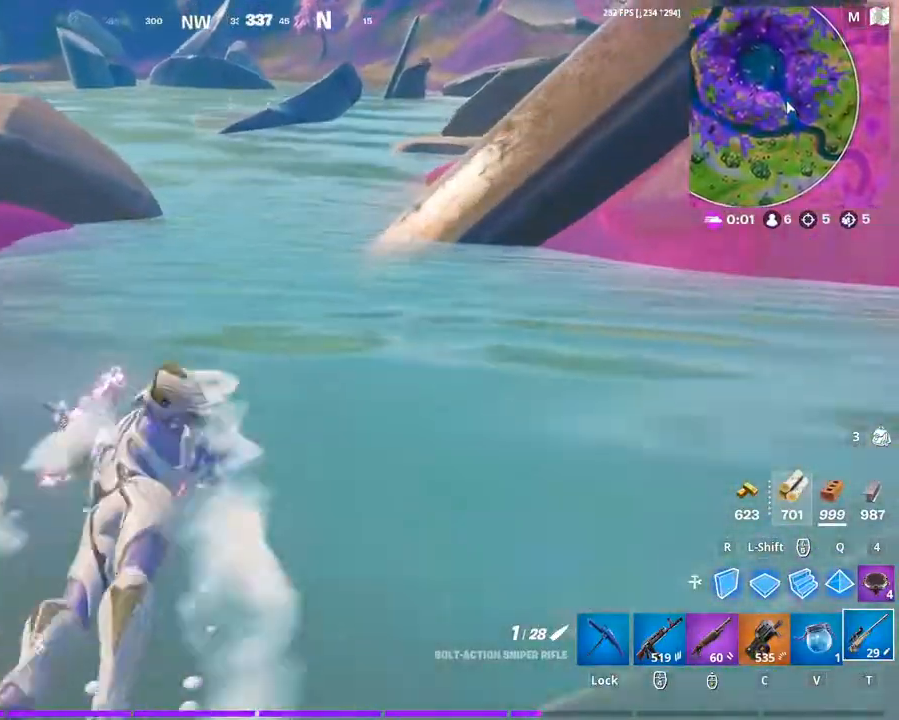
Gameplay with keyboard and mouse; each line is a JSON object with the keys and mouse buttons held at the frame after it. "events" lists presses ("down") and releases ("up") of "1", "2", "3", "4", "5", "a", "alt", "c", "caps_lock", "ctrl", "d", "e", "f", "g", "q", "r", "s", "shift", "space", "t", "tab", "v", "w", "x", "z", "mouse_left", "mouse_wheel" and "mouse_right" between this image and that frame as [ms after this image, input, new state], when the widget could be followed in between. "mouse_left", "mouse_wheel", "mouse_right" = the "left", "wheel", "right" buttons of the "mouse" list. No other keys are recorded. "wheel" means that the mouse wheel is clicked or scrolled. "mouse_move" is the direction in which the mouse moves at that frame (one of eight, or "still"), when it could be read.
{"keys": [], "mouse": [], "mouse_move": "still", "events": []}
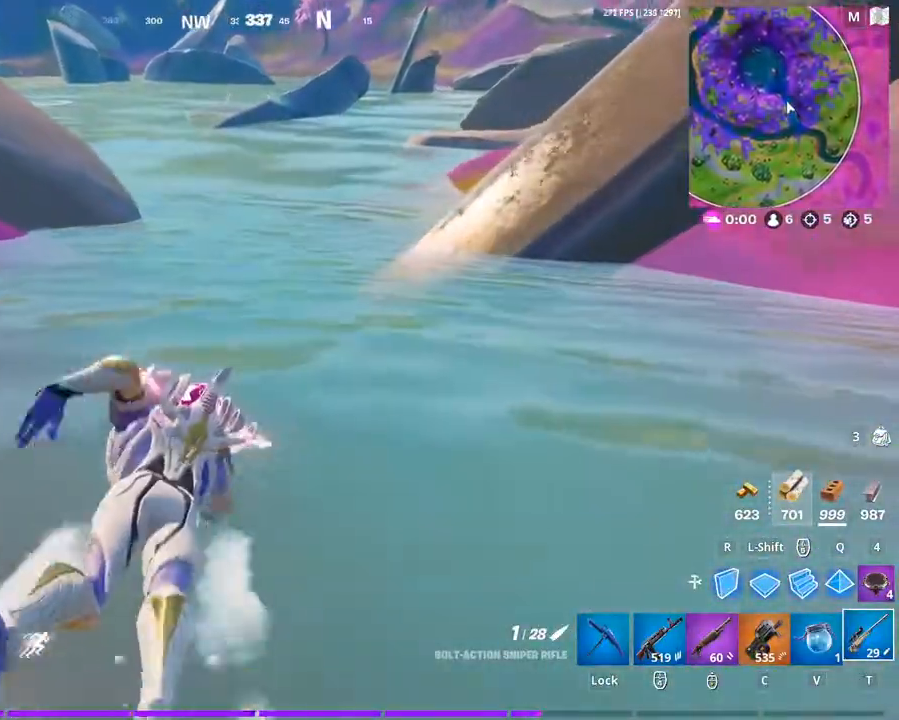
{"keys": [], "mouse": [], "mouse_move": "still", "events": []}
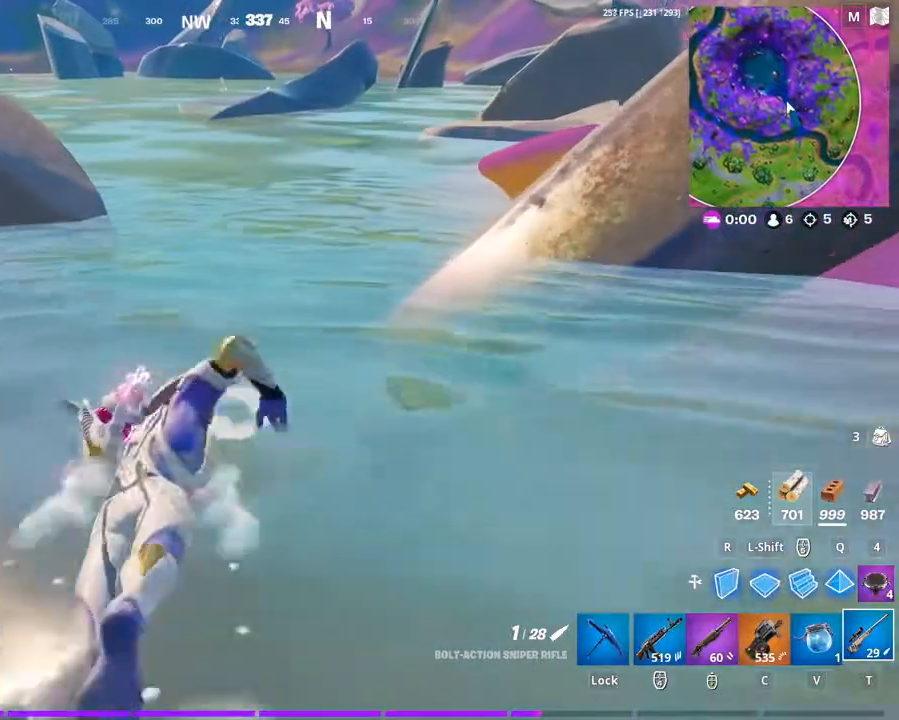
{"keys": [], "mouse": [], "mouse_move": "still", "events": []}
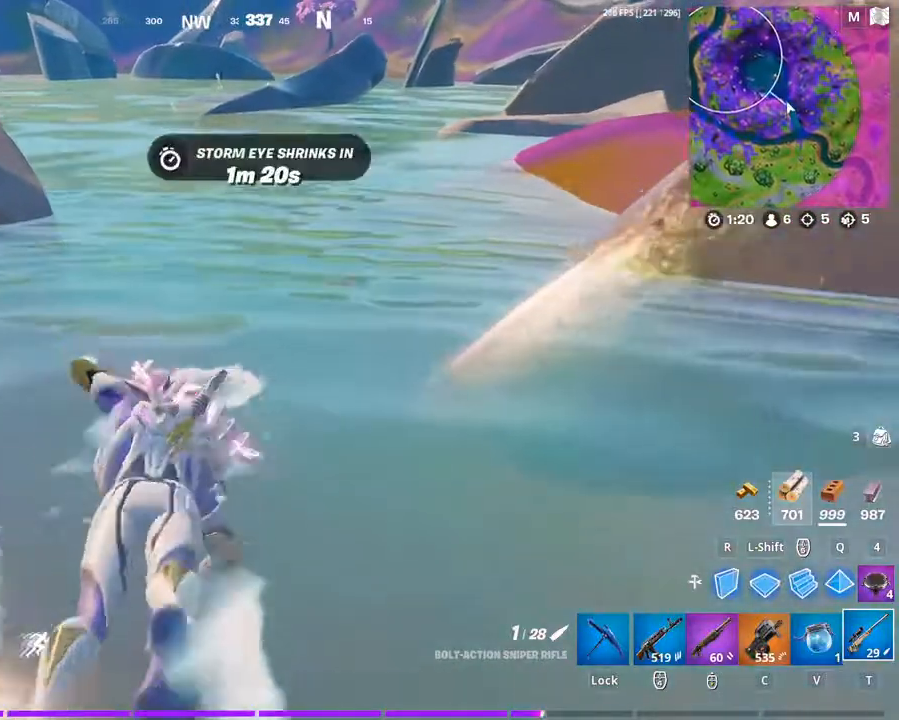
{"keys": [], "mouse": [], "mouse_move": "still", "events": []}
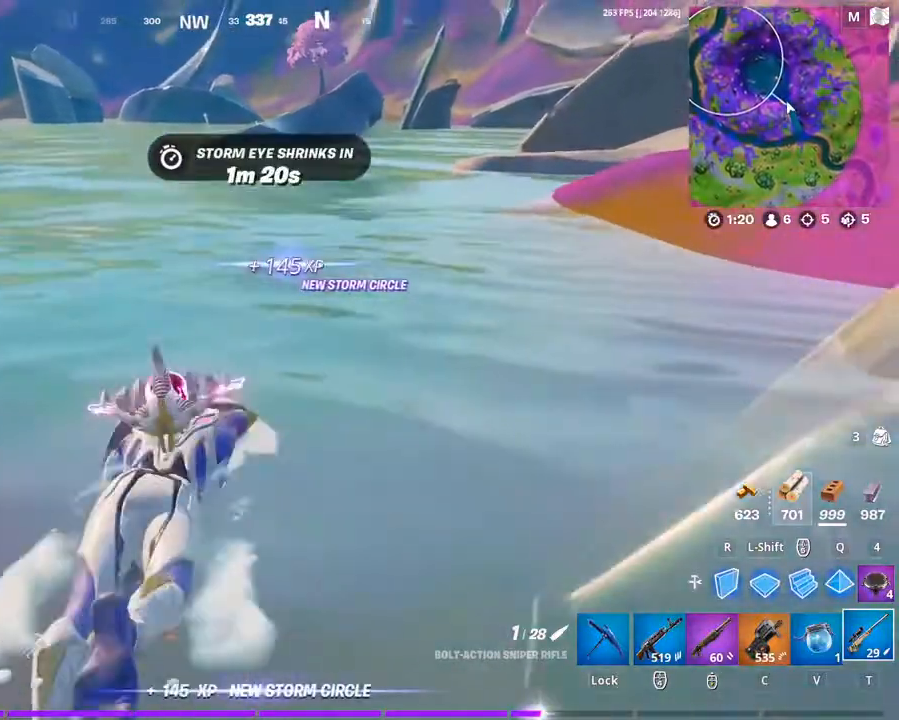
{"keys": [], "mouse": [], "mouse_move": "left", "events": []}
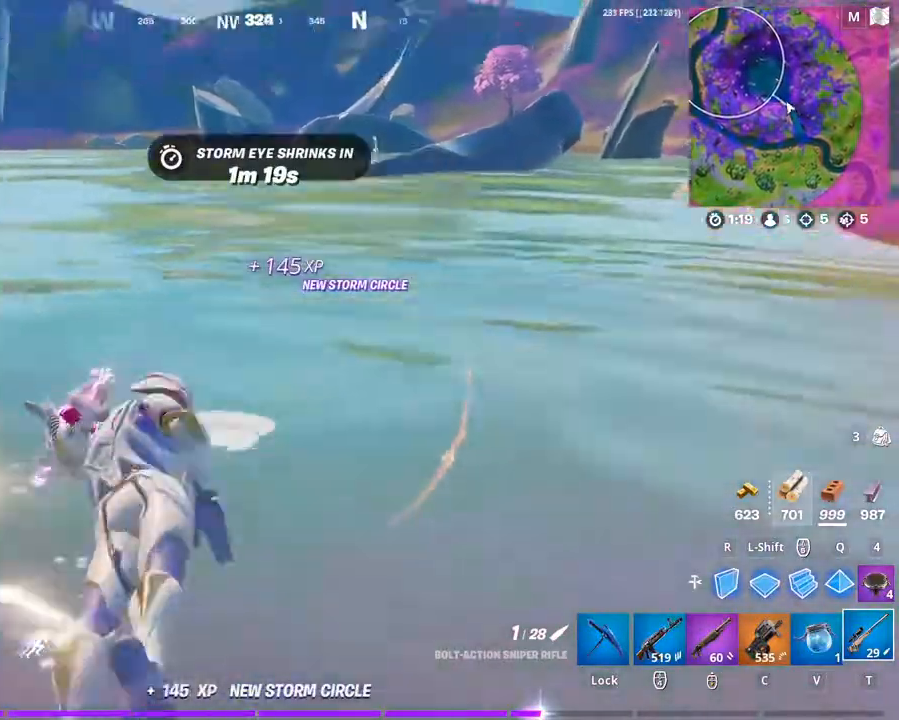
{"keys": [], "mouse": [], "mouse_move": "still", "events": []}
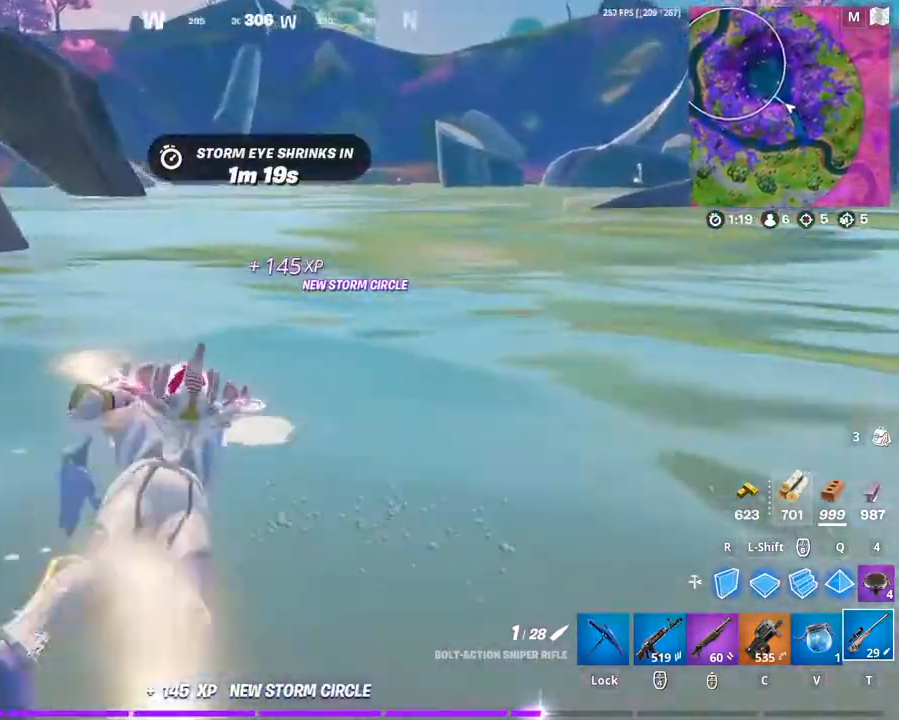
{"keys": [], "mouse": [], "mouse_move": "up-right", "events": []}
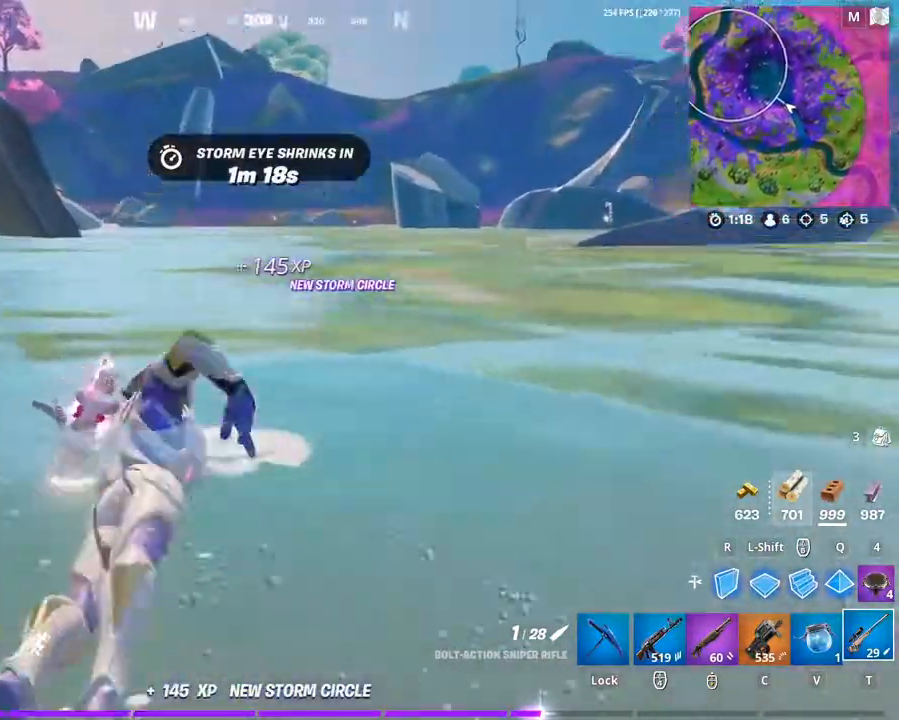
{"keys": ["space"], "mouse": [], "mouse_move": "still", "events": [[133, "space", "down"]]}
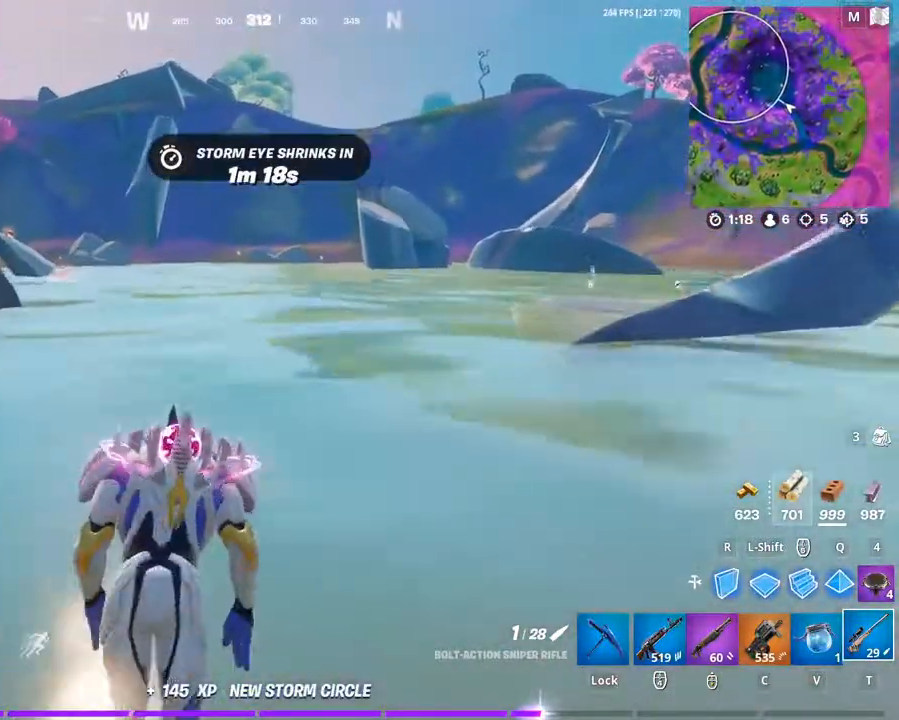
{"keys": [], "mouse": [], "mouse_move": "still", "events": [[67, "space", "up"]]}
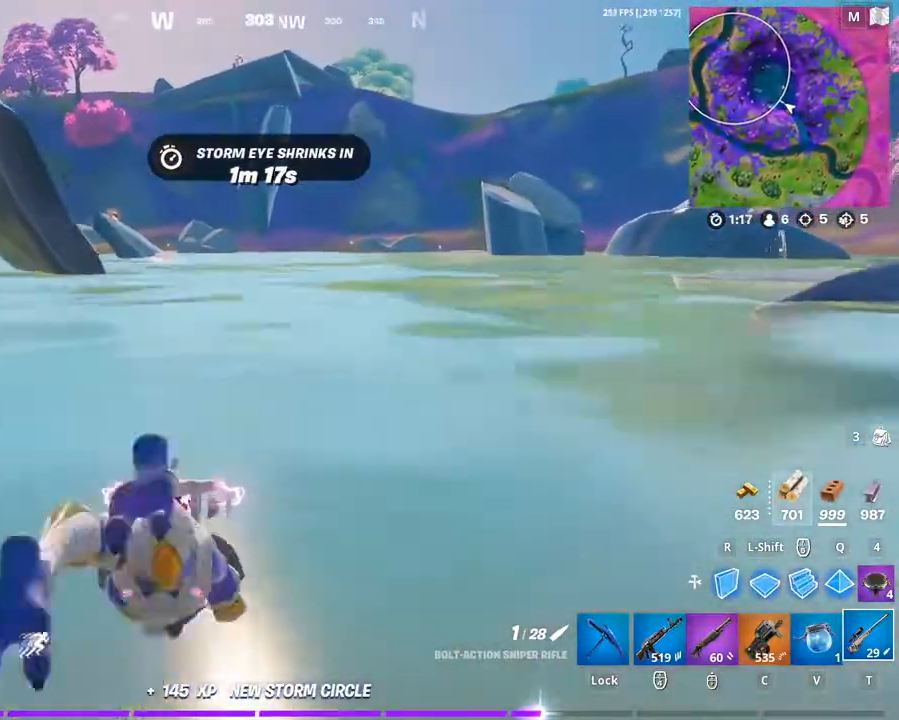
{"keys": [], "mouse": [], "mouse_move": "still", "events": []}
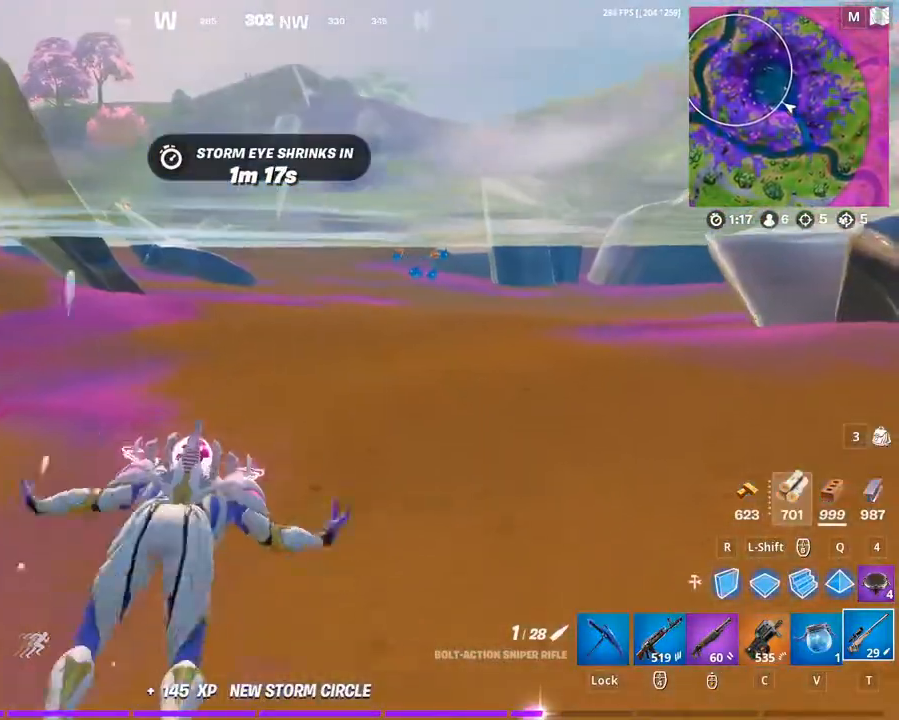
{"keys": [], "mouse": [], "mouse_move": "still", "events": [[233, "space", "down"], [433, "space", "up"]]}
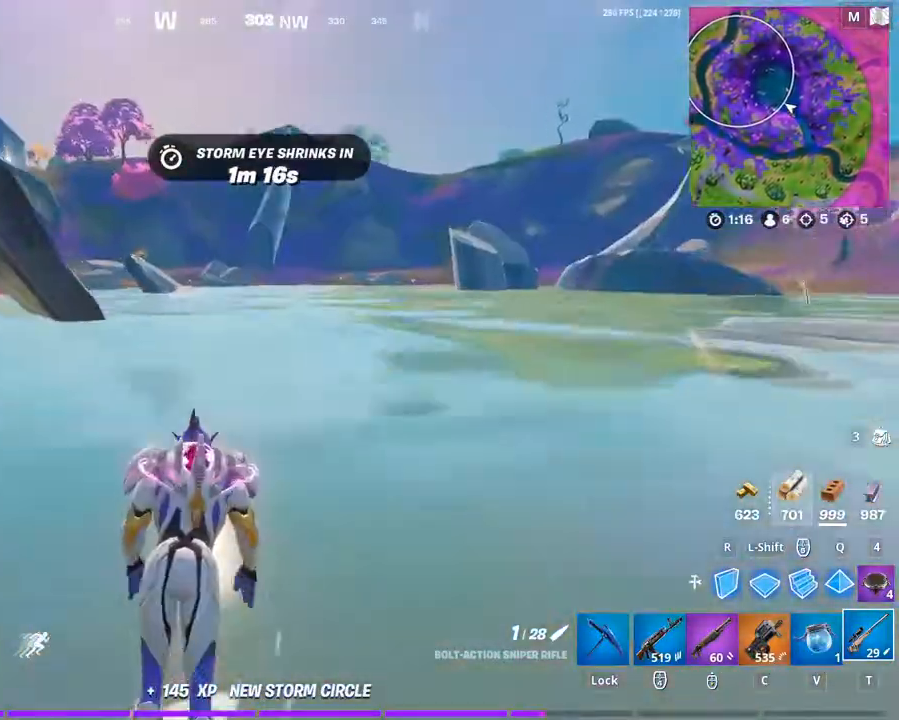
{"keys": [], "mouse": [], "mouse_move": "still", "events": []}
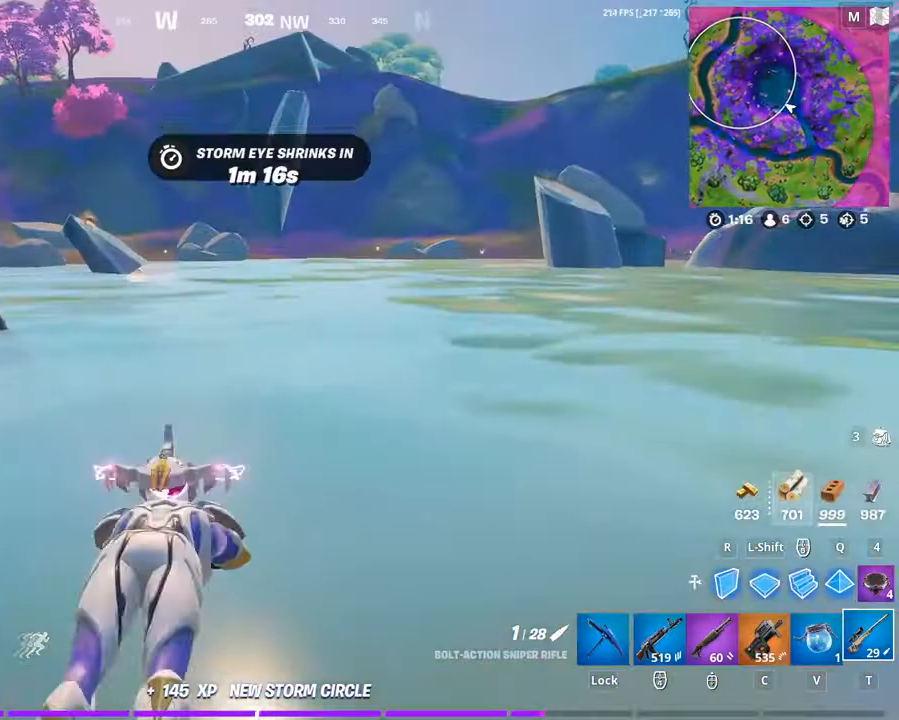
{"keys": [], "mouse": [], "mouse_move": "still", "events": []}
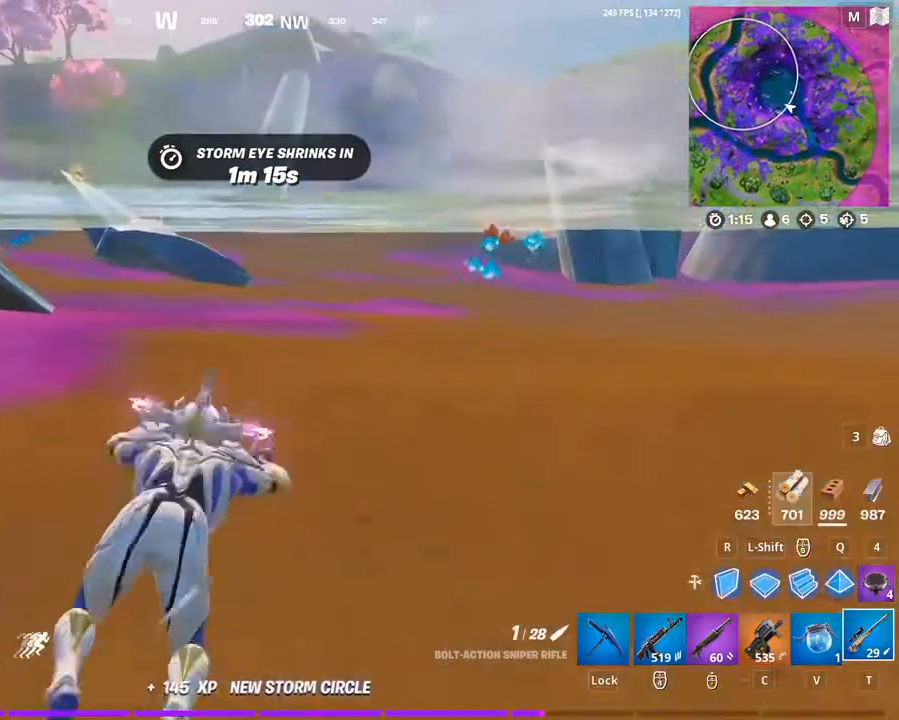
{"keys": ["space"], "mouse": [], "mouse_move": "still", "events": [[367, "space", "down"]]}
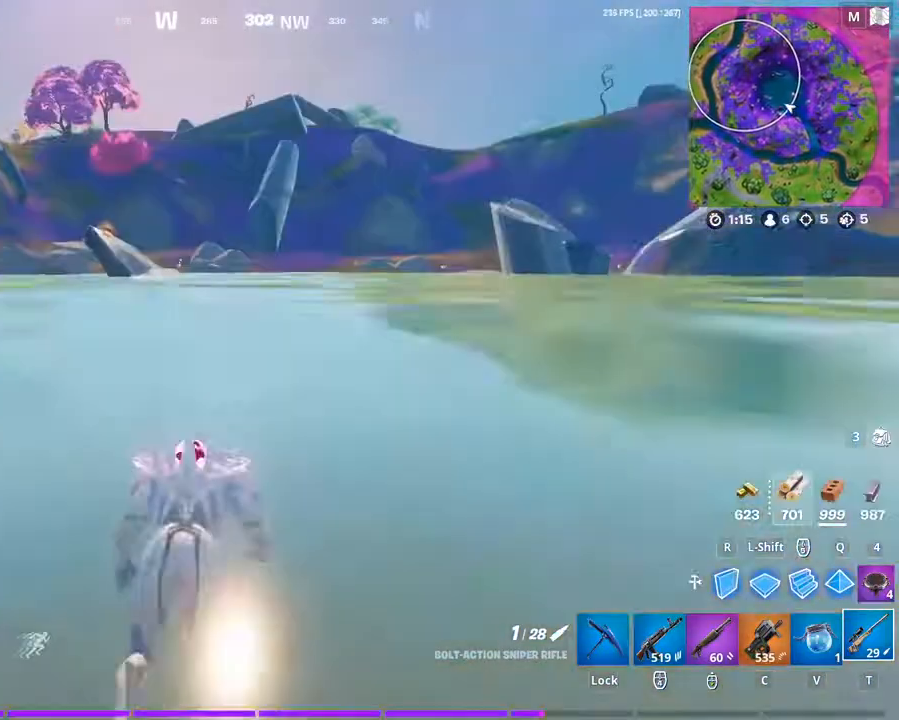
{"keys": [], "mouse": [], "mouse_move": "still", "events": [[100, "space", "up"]]}
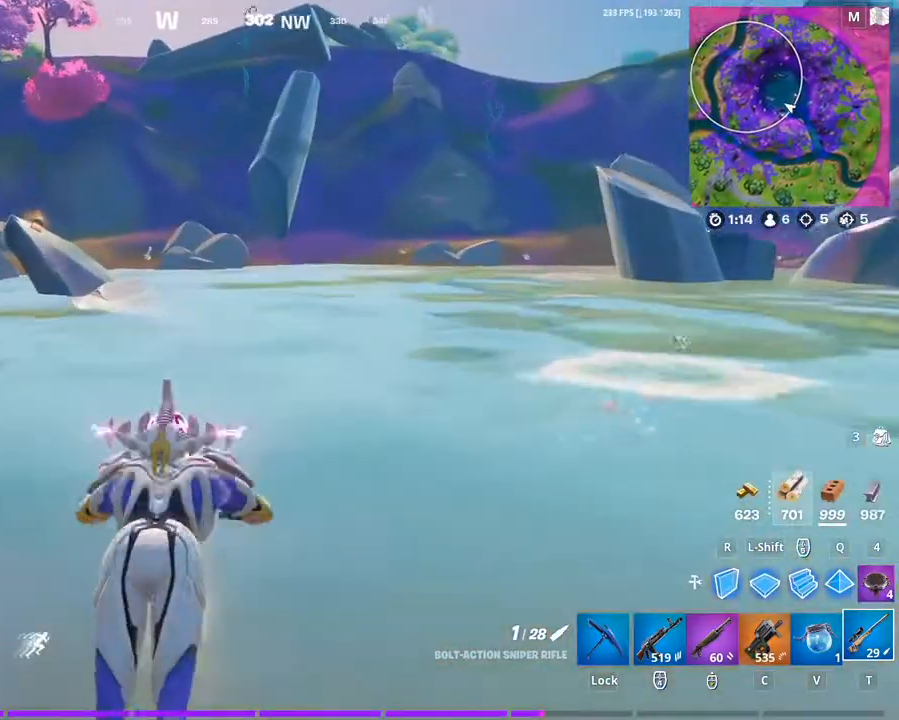
{"keys": [], "mouse": [], "mouse_move": "still", "events": []}
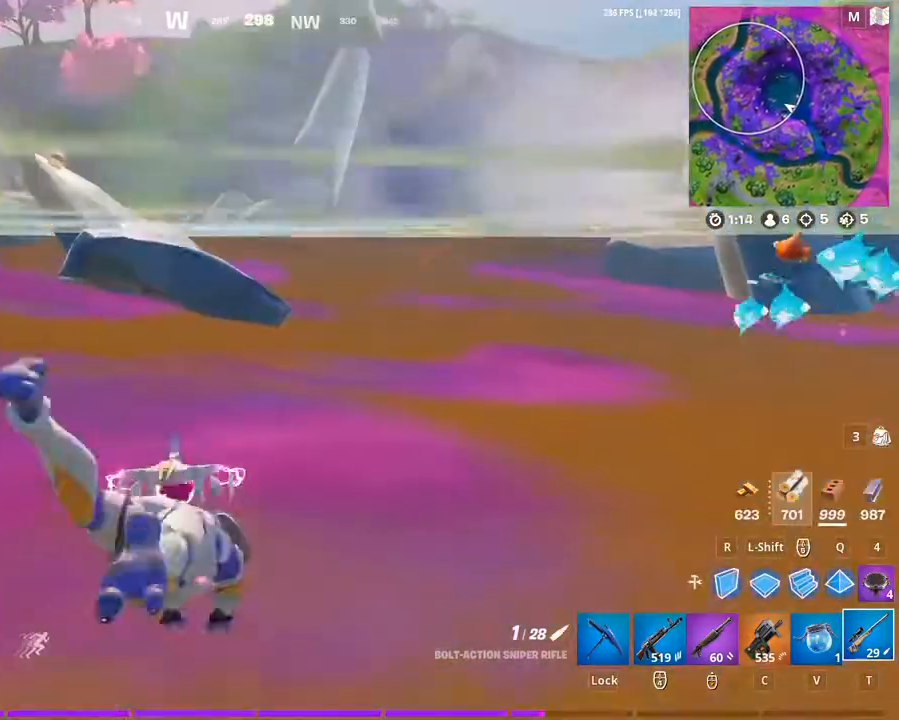
{"keys": [], "mouse": [], "mouse_move": "still", "events": []}
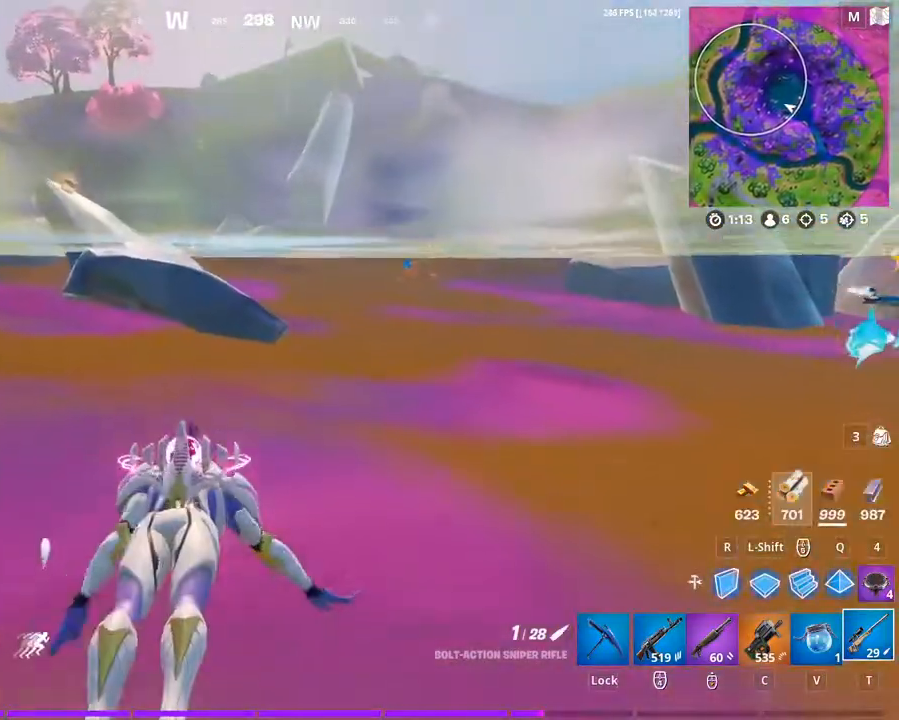
{"keys": [], "mouse": [], "mouse_move": "still", "events": [[100, "space", "down"], [300, "space", "up"]]}
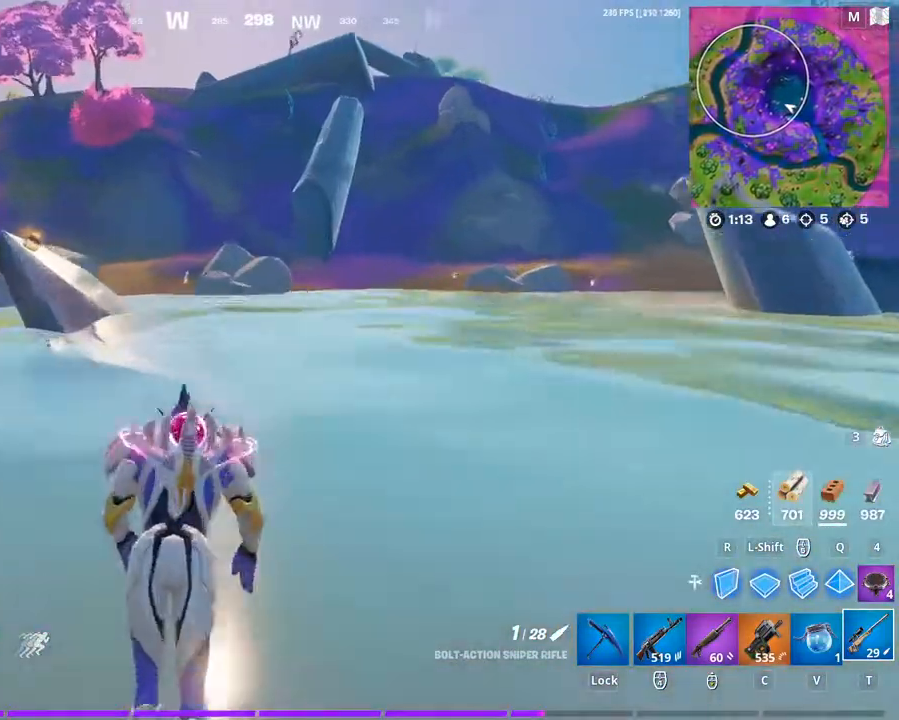
{"keys": [], "mouse": [], "mouse_move": "still", "events": []}
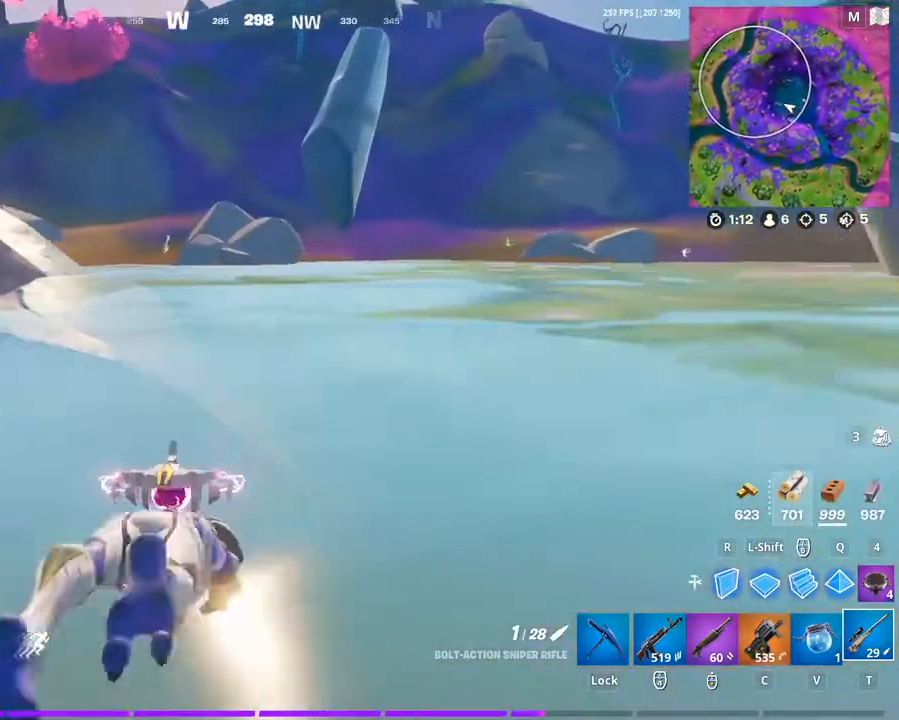
{"keys": [], "mouse": [], "mouse_move": "still", "events": []}
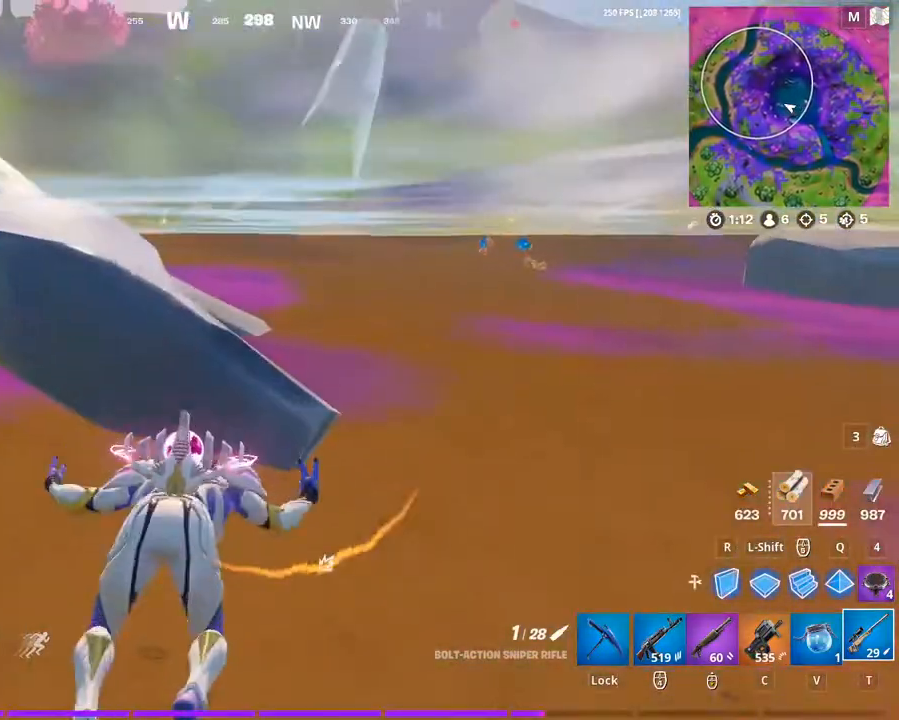
{"keys": ["space"], "mouse": [], "mouse_move": "left", "events": [[433, "space", "down"]]}
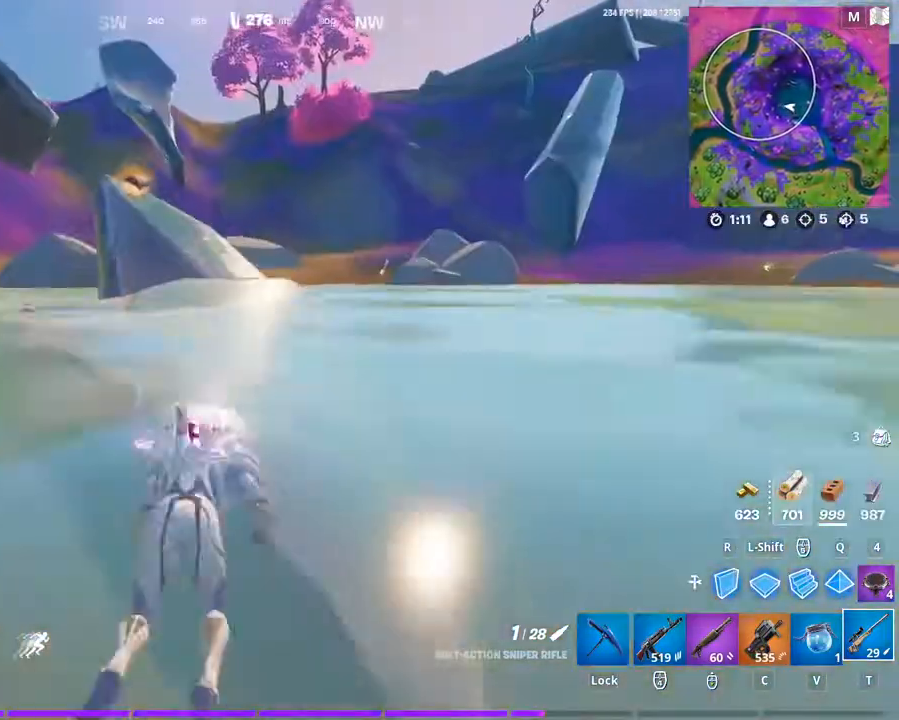
{"keys": [], "mouse": [], "mouse_move": "still", "events": [[133, "space", "up"]]}
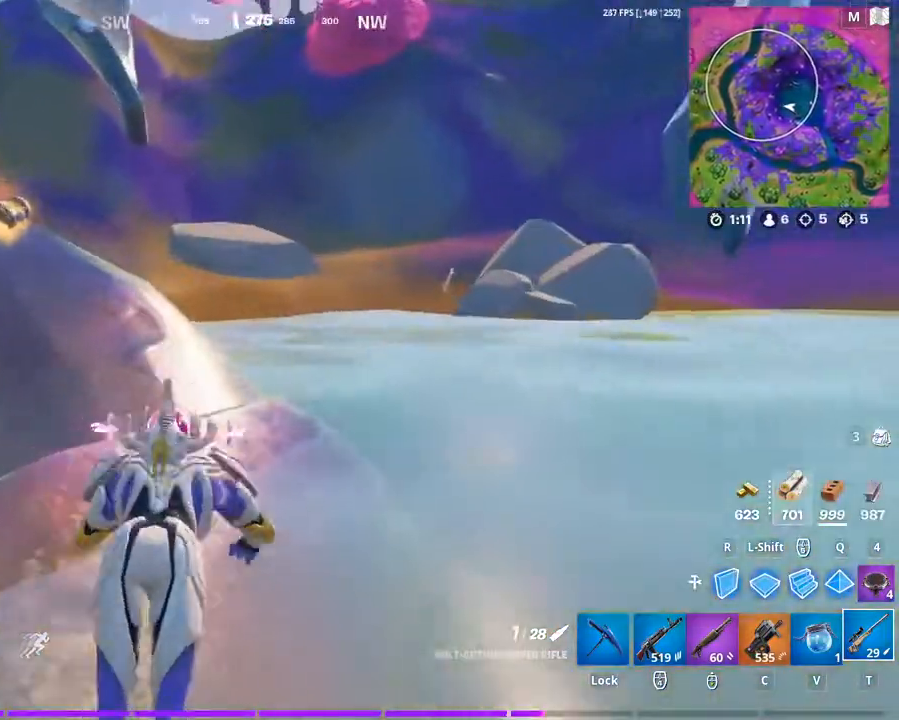
{"keys": [], "mouse": [], "mouse_move": "left", "events": []}
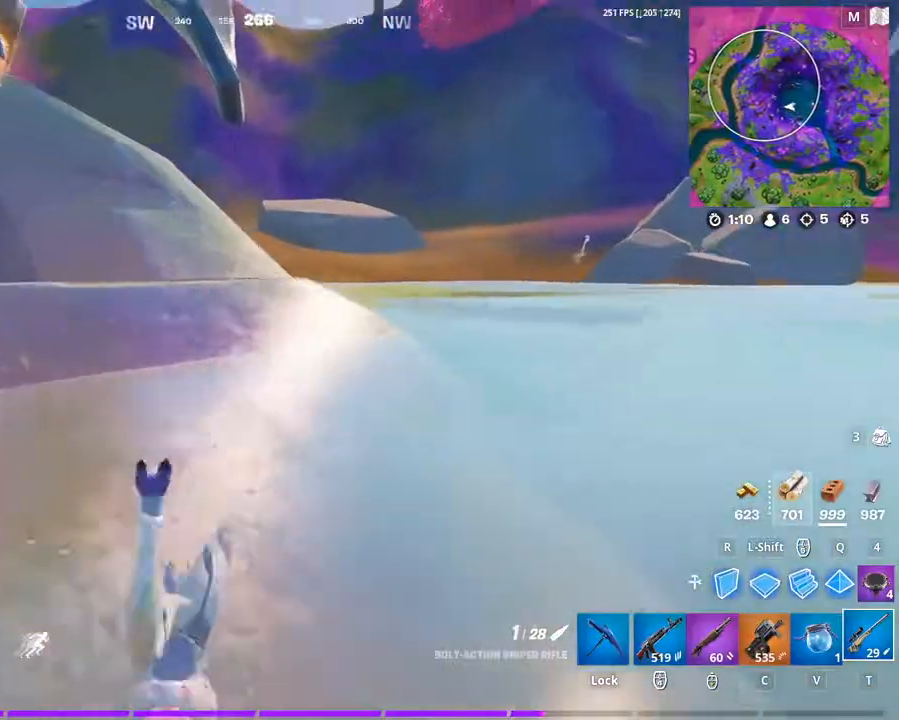
{"keys": ["w"], "mouse": [], "mouse_move": "still", "events": [[67, "w", "down"]]}
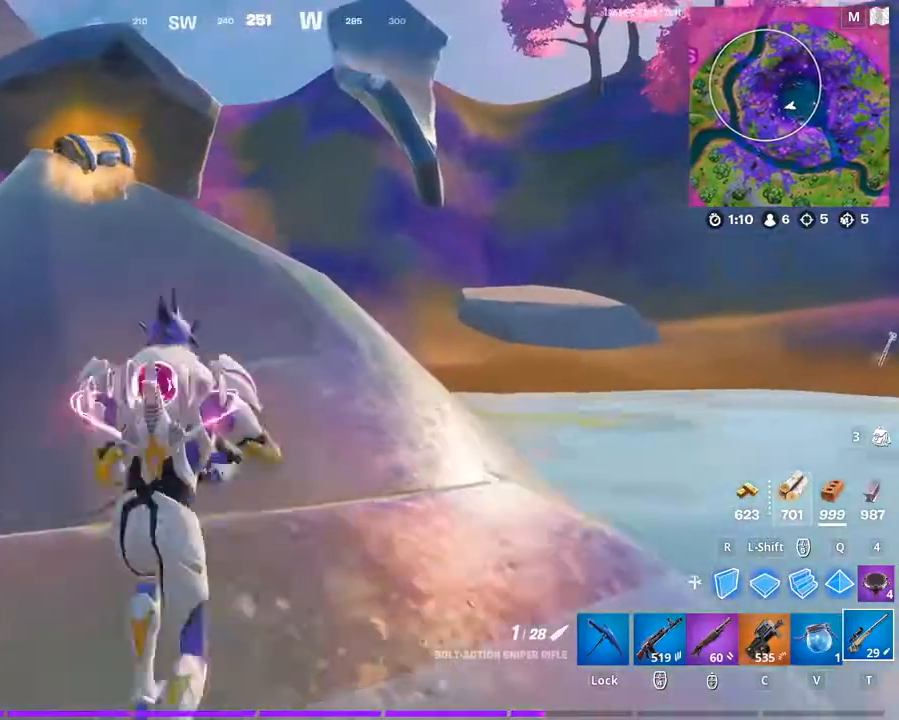
{"keys": ["d", "w"], "mouse": [], "mouse_move": "down", "events": [[300, "d", "down"], [300, "space", "down"], [467, "space", "up"]]}
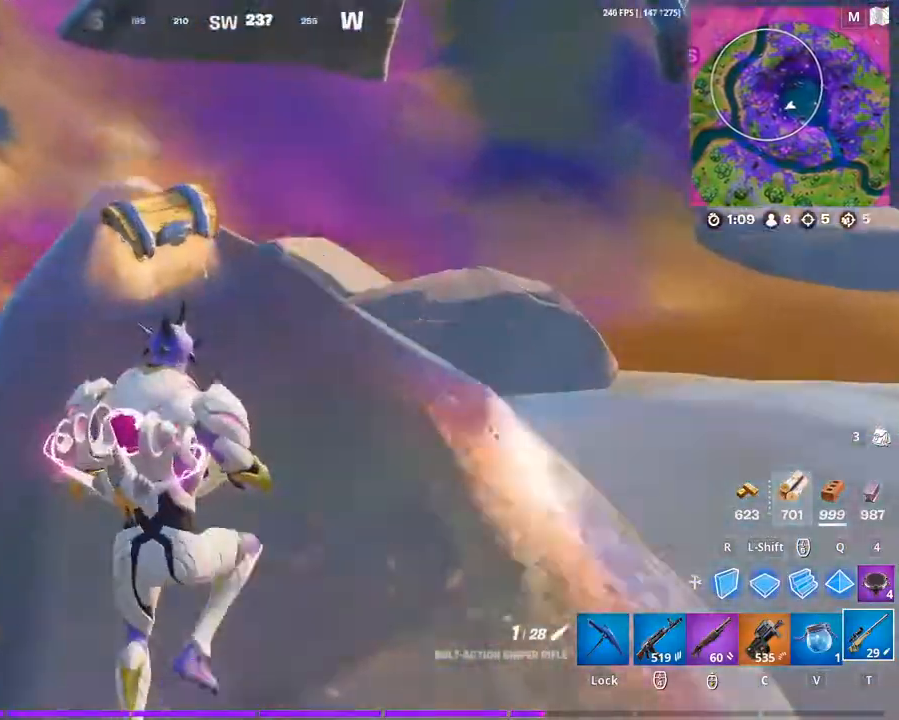
{"keys": ["w"], "mouse": [], "mouse_move": "left", "events": [[367, "d", "up"]]}
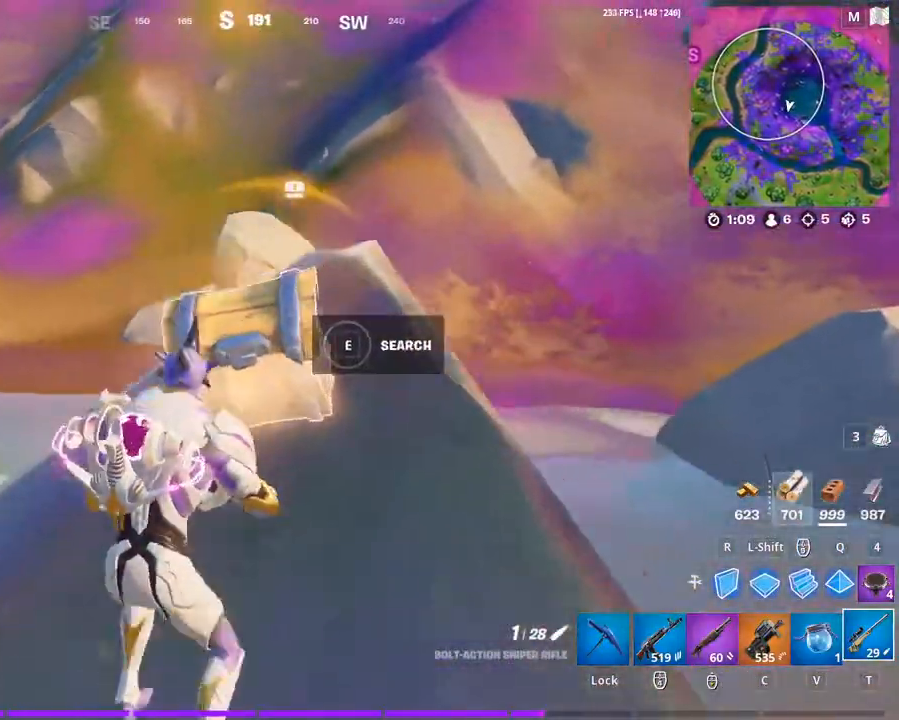
{"keys": ["e"], "mouse": [], "mouse_move": "still", "events": [[100, "e", "down"], [200, "w", "up"]]}
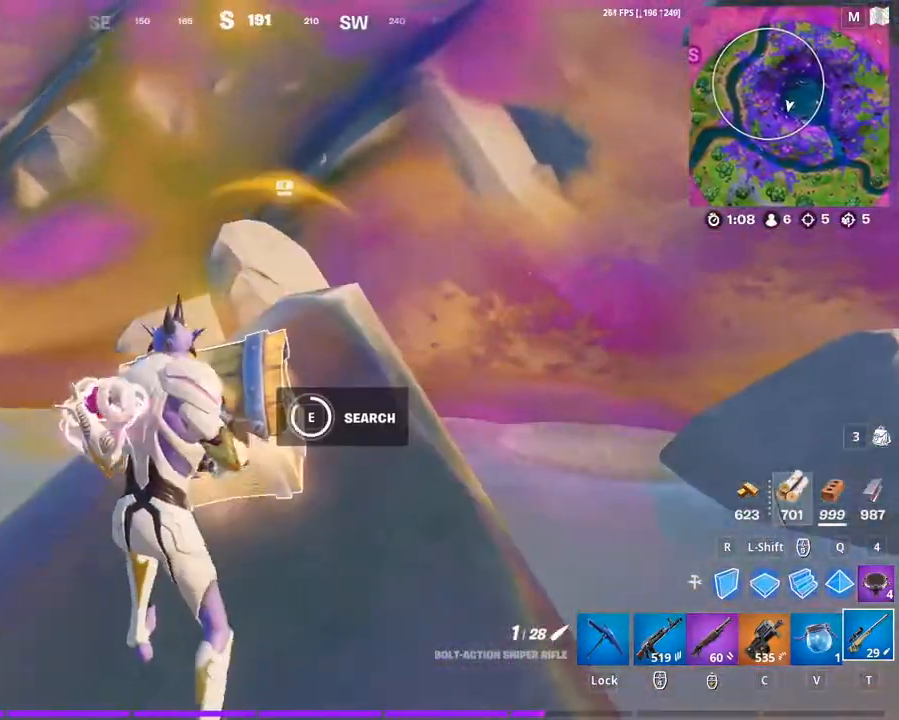
{"keys": ["a", "s"], "mouse": [], "mouse_move": "left", "events": [[267, "e", "up"], [267, "s", "down"], [300, "a", "down"]]}
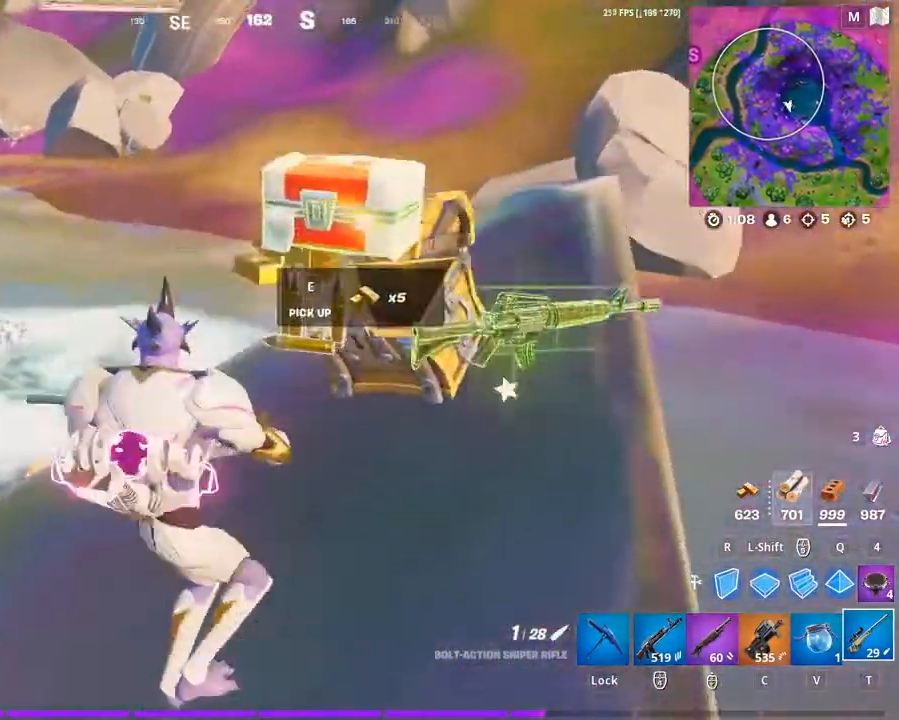
{"keys": ["a"], "mouse": [], "mouse_move": "still", "events": [[200, "v", "down"], [267, "s", "up"], [333, "v", "up"]]}